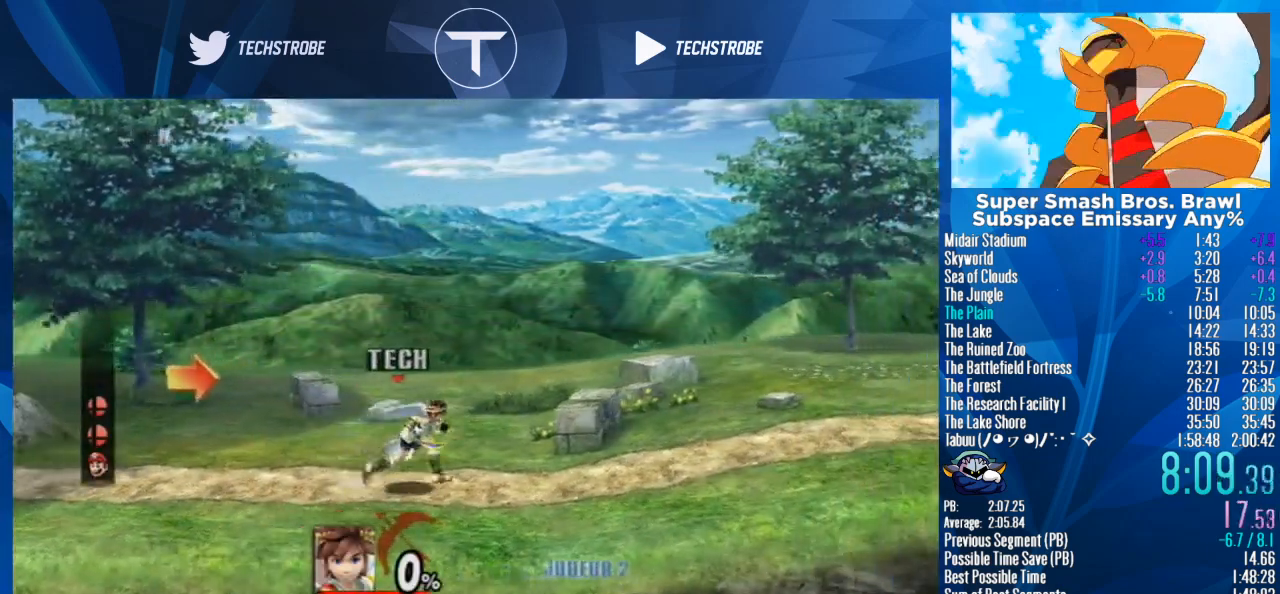
Gameplay with a controller (Nintendo layout); each line is a JSON object with the inputs held at the frame after it. "events" lists button and stick changes between this image and that frame as [ms after this image, input, new state], when the widget could be followed in between. Not read: L3 R3.
{"buttons": [], "left_stick": "right", "right_stick": "center", "events": []}
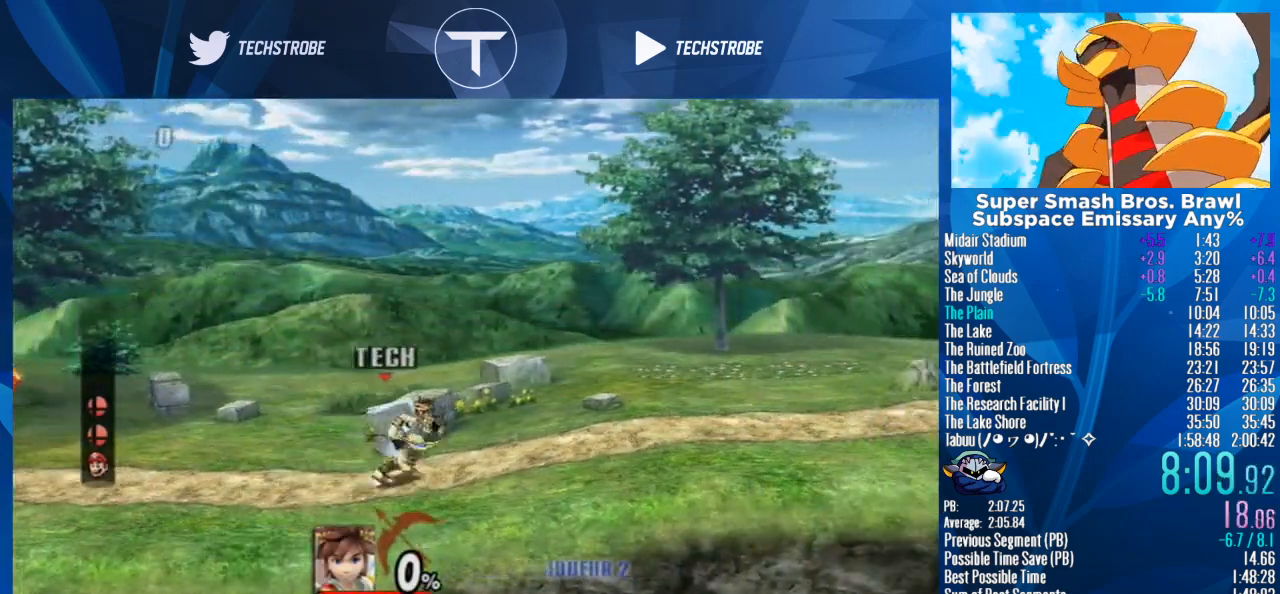
{"buttons": [], "left_stick": "right", "right_stick": "center", "events": []}
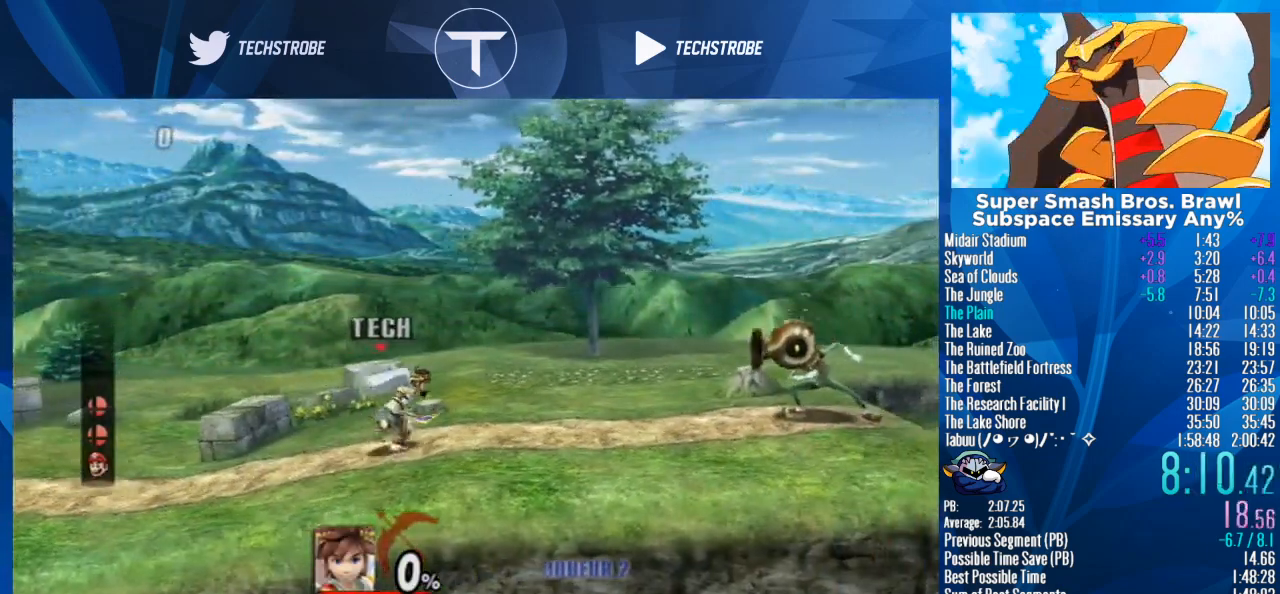
{"buttons": [], "left_stick": "right", "right_stick": "center", "events": []}
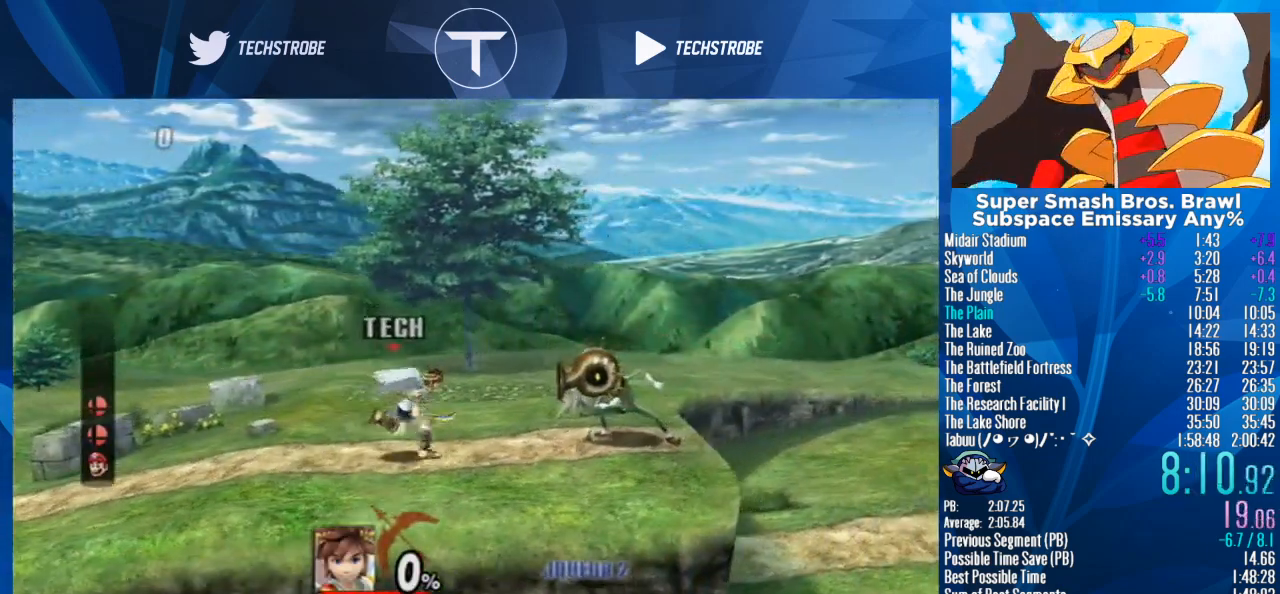
{"buttons": [], "left_stick": "right", "right_stick": "center", "events": [[100, "left_stick", "center"], [167, "L1", "down"], [167, "left_stick", "right"], [333, "L1", "up"]]}
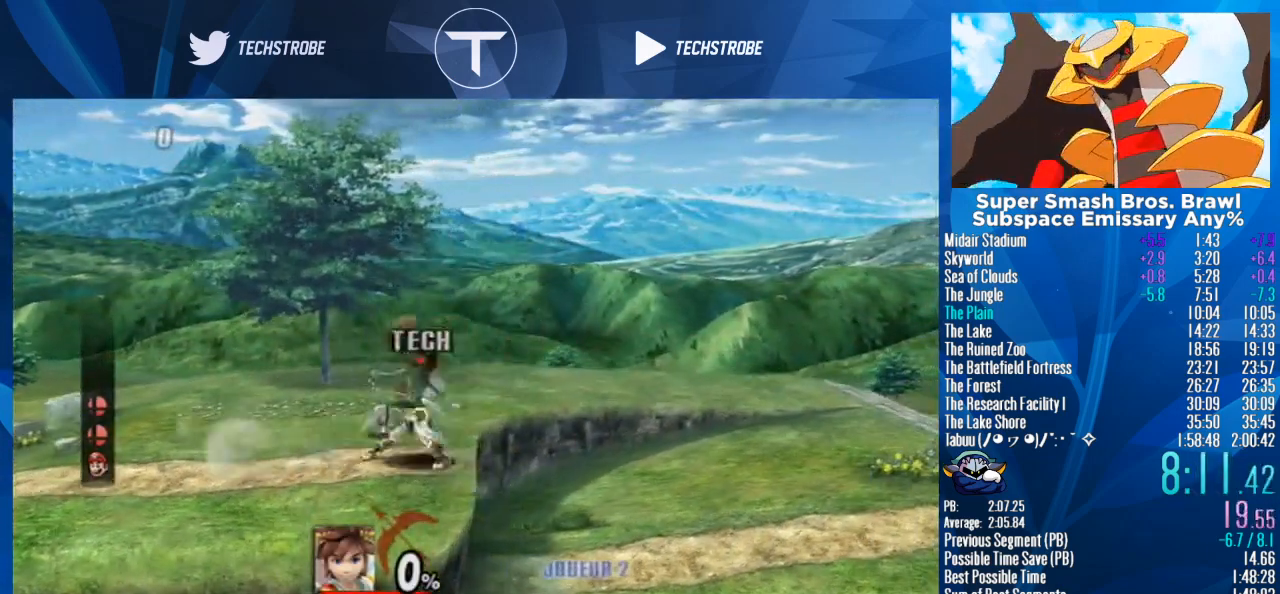
{"buttons": ["L1"], "left_stick": "down", "right_stick": "center", "events": [[333, "left_stick", "down"], [400, "L1", "down"]]}
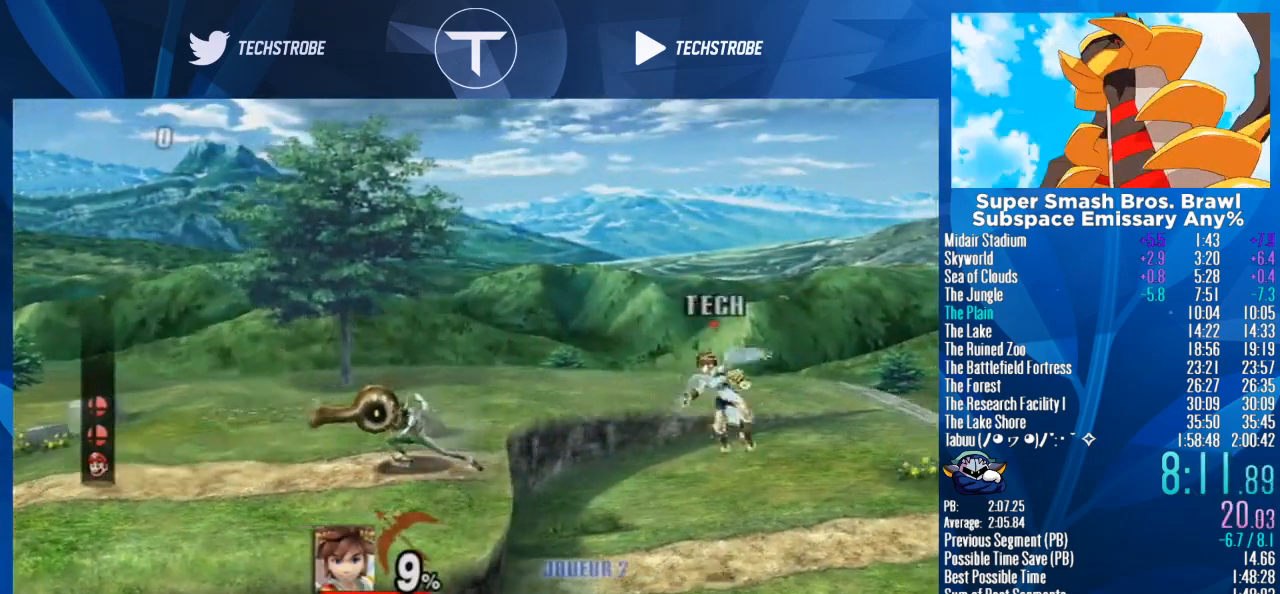
{"buttons": [], "left_stick": "right", "right_stick": "center", "events": [[67, "L1", "up"], [67, "left_stick", "right"]]}
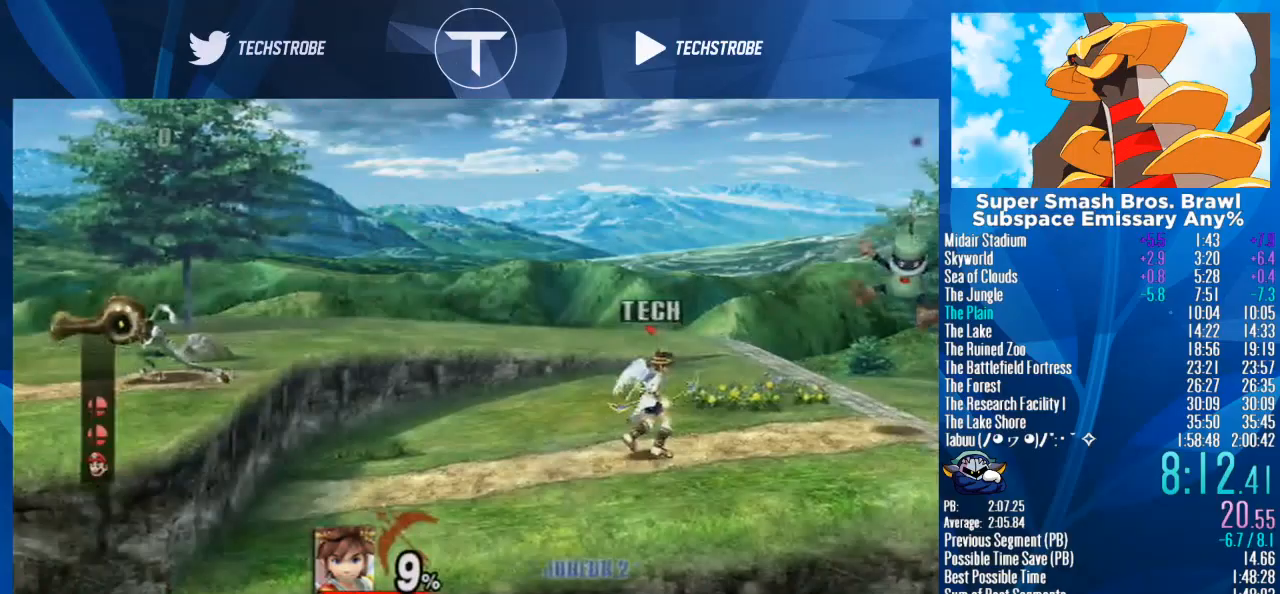
{"buttons": [], "left_stick": "right", "right_stick": "center", "events": [[33, "left_stick", "center"], [133, "left_stick", "right"]]}
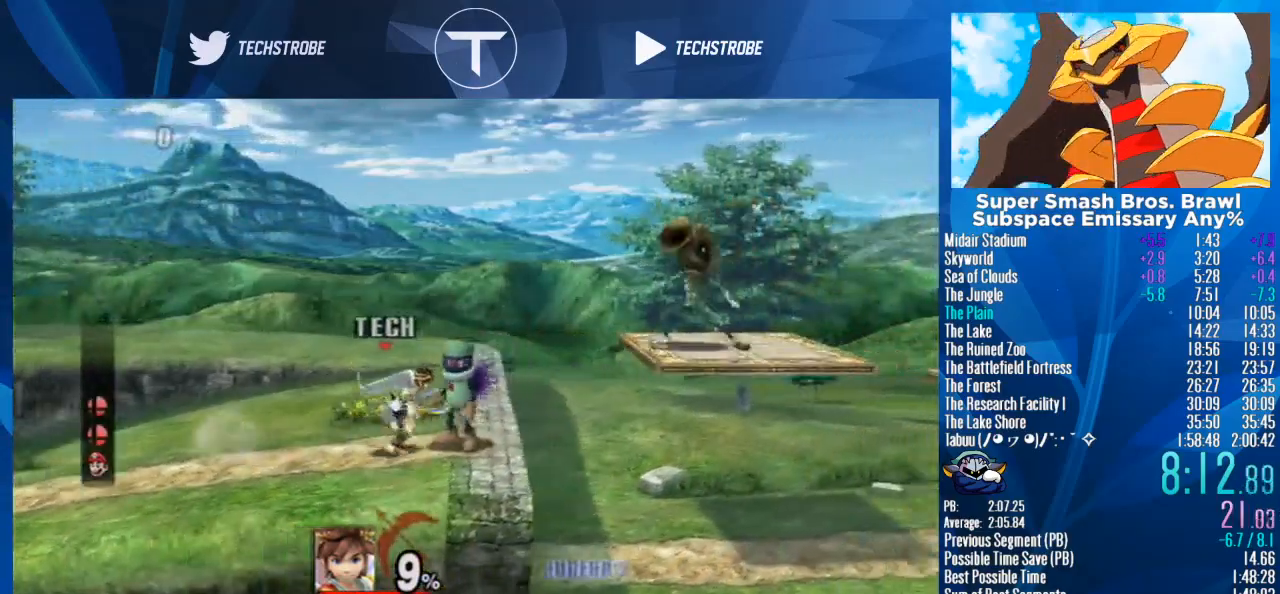
{"buttons": [], "left_stick": "right", "right_stick": "center", "events": [[267, "Y", "down"], [467, "Y", "up"]]}
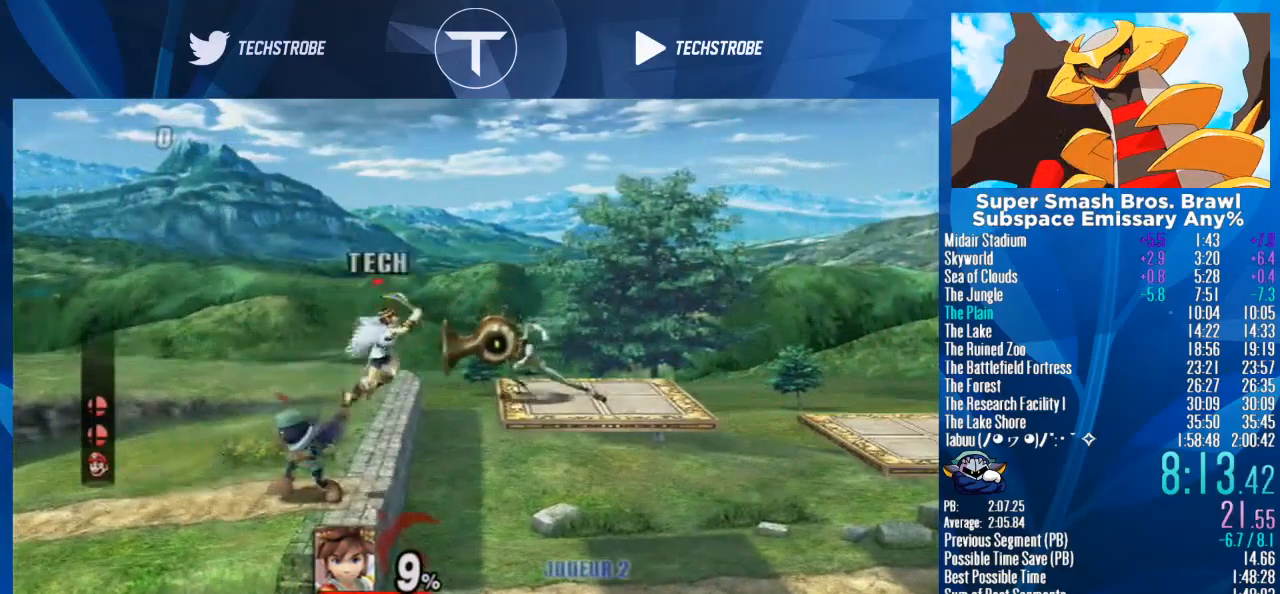
{"buttons": [], "left_stick": "right", "right_stick": "center", "events": [[167, "Y", "down"], [333, "Y", "up"]]}
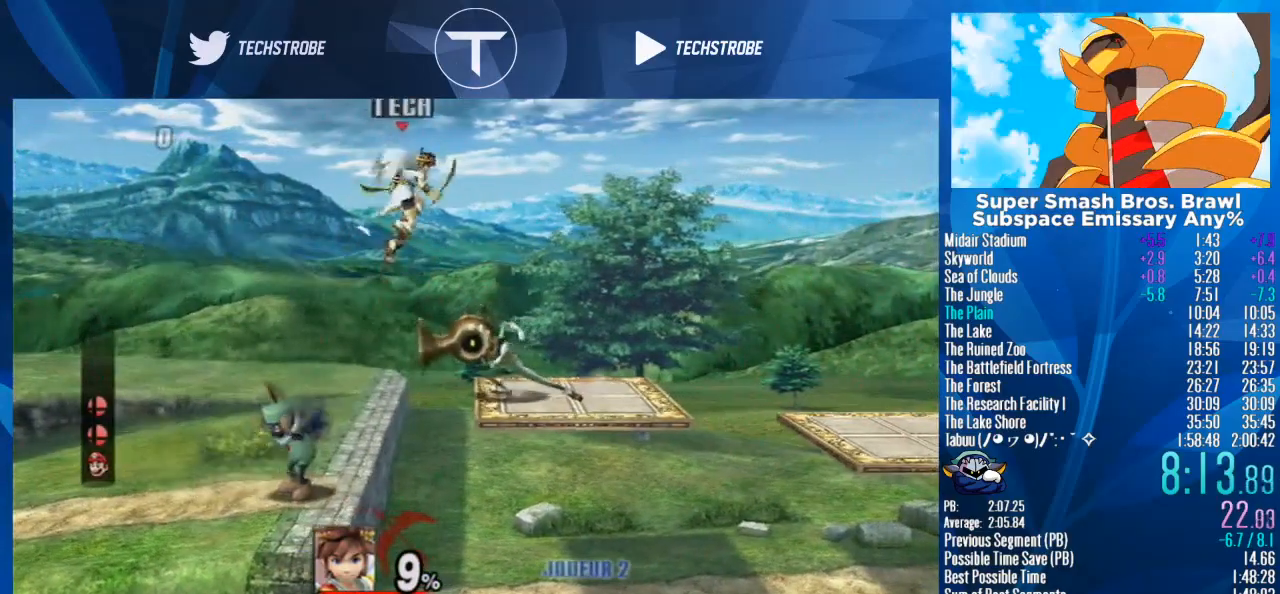
{"buttons": [], "left_stick": "right", "right_stick": "center", "events": [[433, "left_stick", "center"], [500, "left_stick", "right"]]}
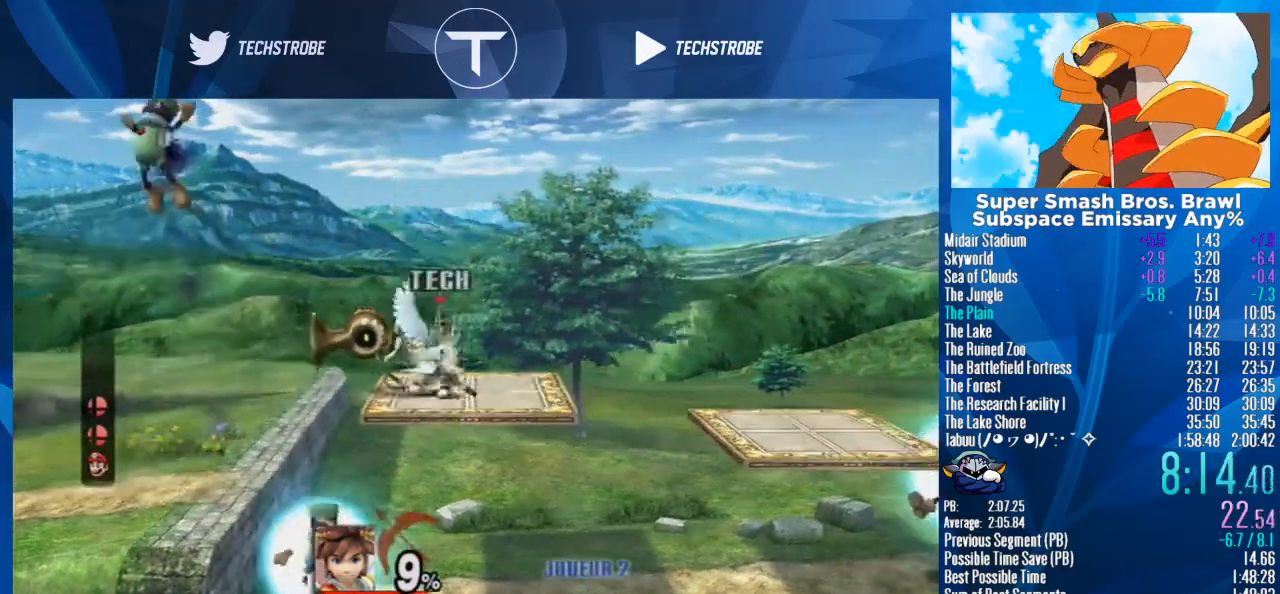
{"buttons": [], "left_stick": "right", "right_stick": "center", "events": [[267, "Y", "down"], [367, "Y", "up"]]}
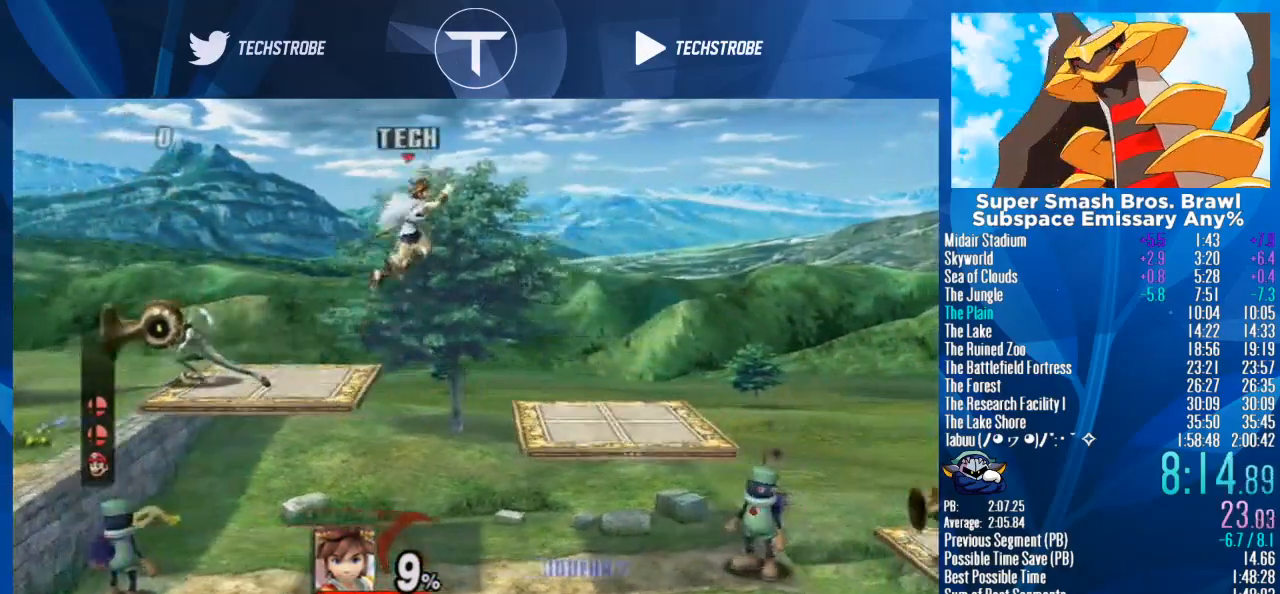
{"buttons": [], "left_stick": "right", "right_stick": "center", "events": [[167, "Y", "down"], [300, "Y", "up"]]}
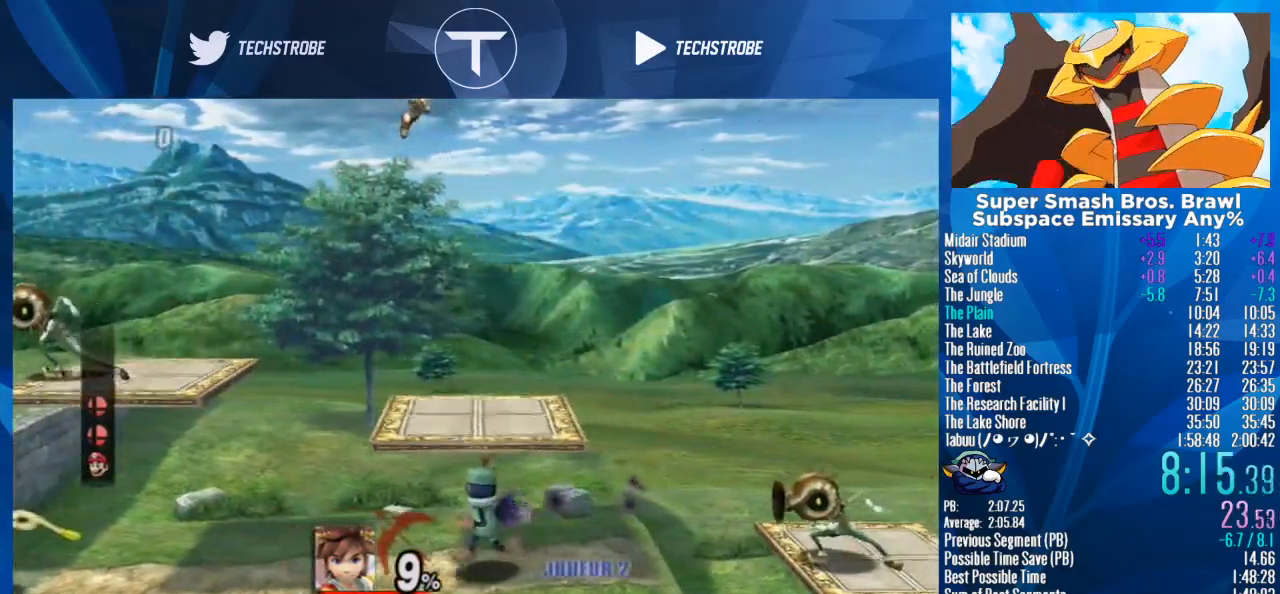
{"buttons": ["Y"], "left_stick": "right", "right_stick": "center", "events": [[33, "Y", "down"], [167, "Y", "up"], [500, "Y", "down"]]}
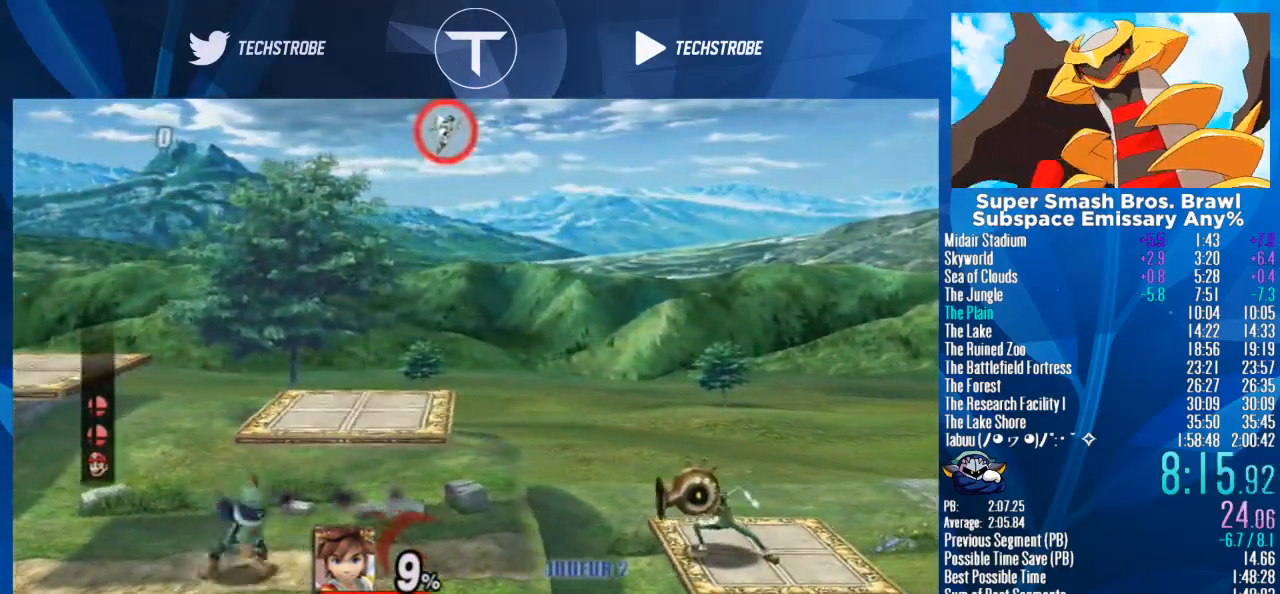
{"buttons": ["Y"], "left_stick": "right", "right_stick": "center", "events": []}
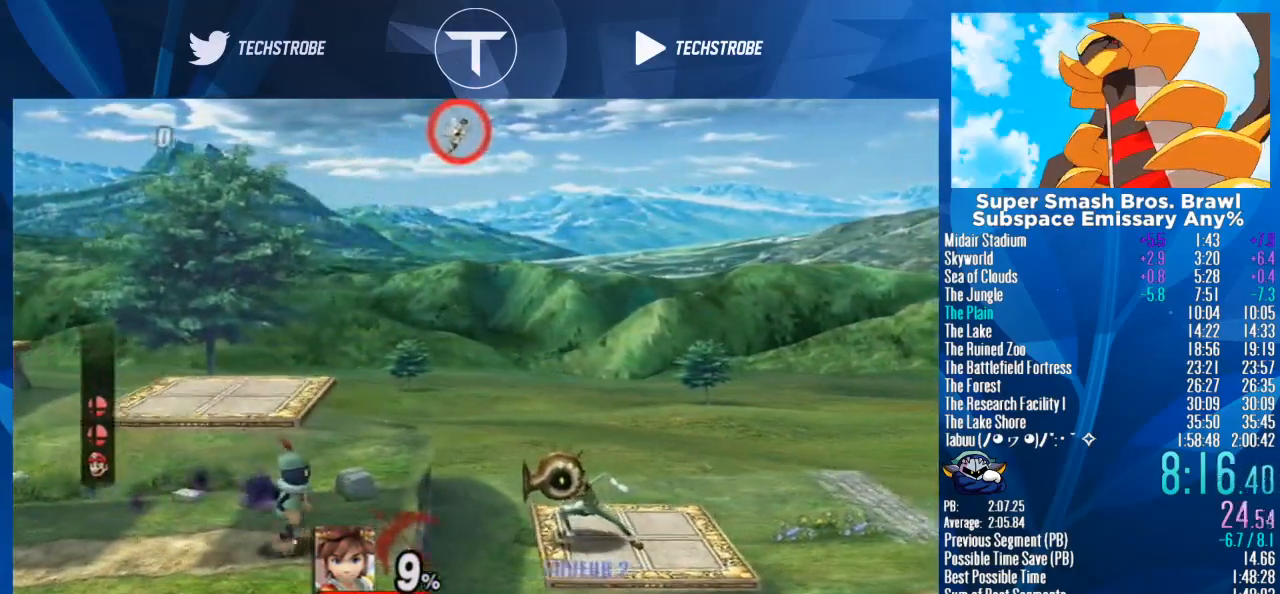
{"buttons": ["Y"], "left_stick": "down", "right_stick": "center", "events": [[367, "left_stick", "down"]]}
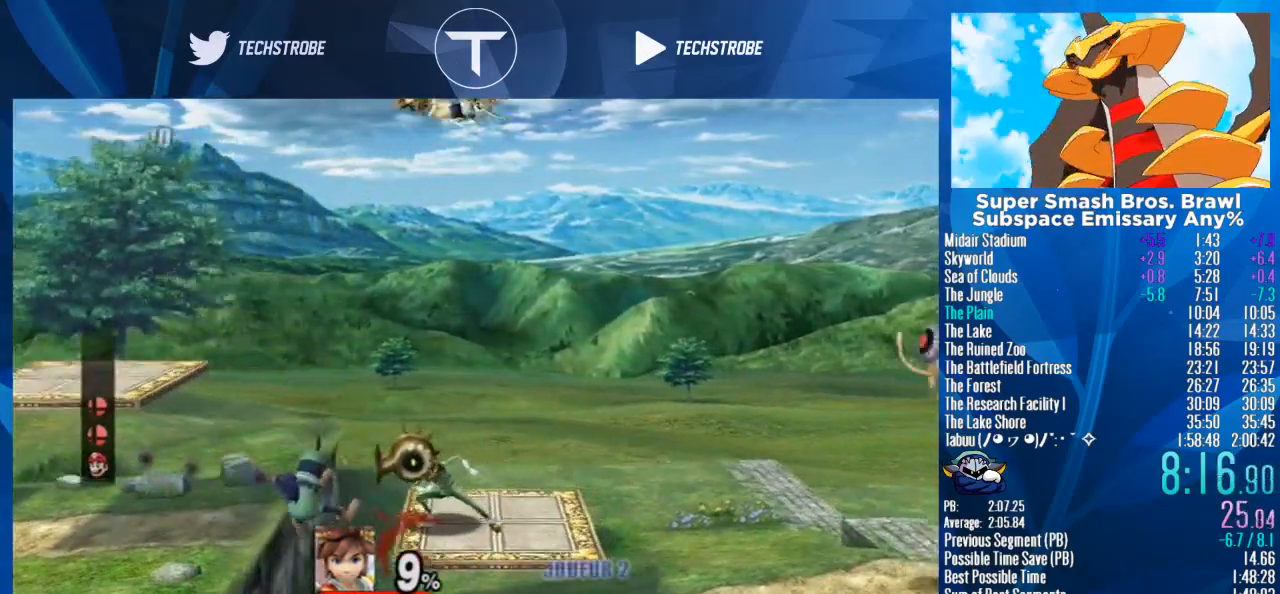
{"buttons": ["Y"], "left_stick": "center", "right_stick": "center", "events": [[467, "left_stick", "center"]]}
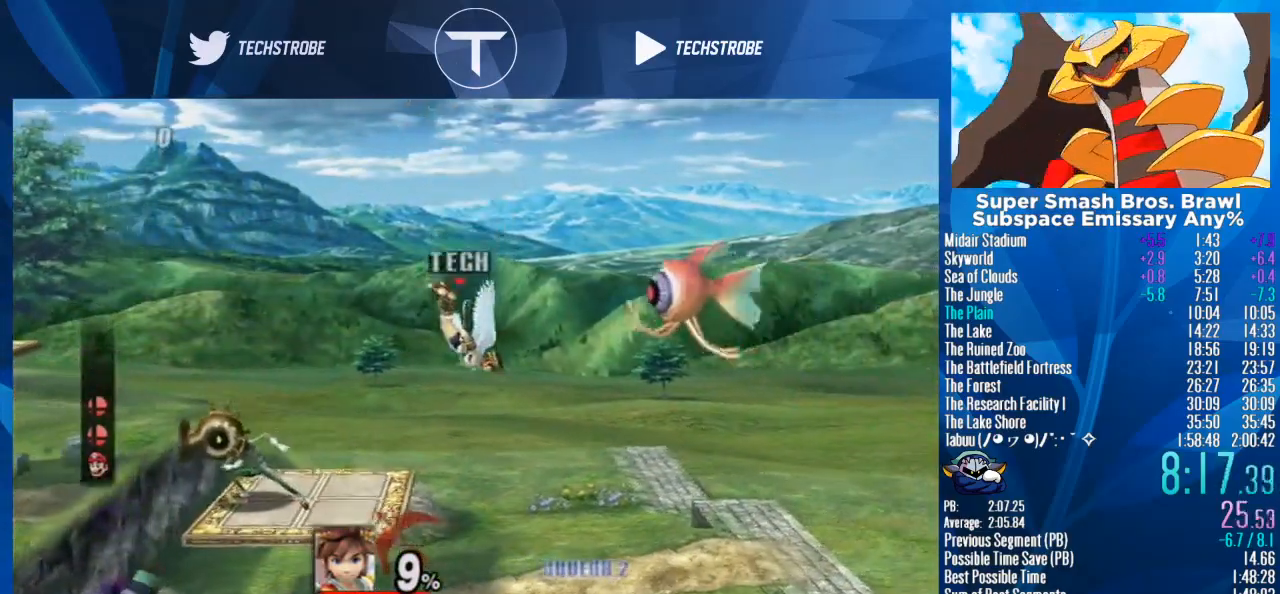
{"buttons": ["Y"], "left_stick": "center", "right_stick": "center", "events": [[133, "left_stick", "up"], [367, "left_stick", "center"]]}
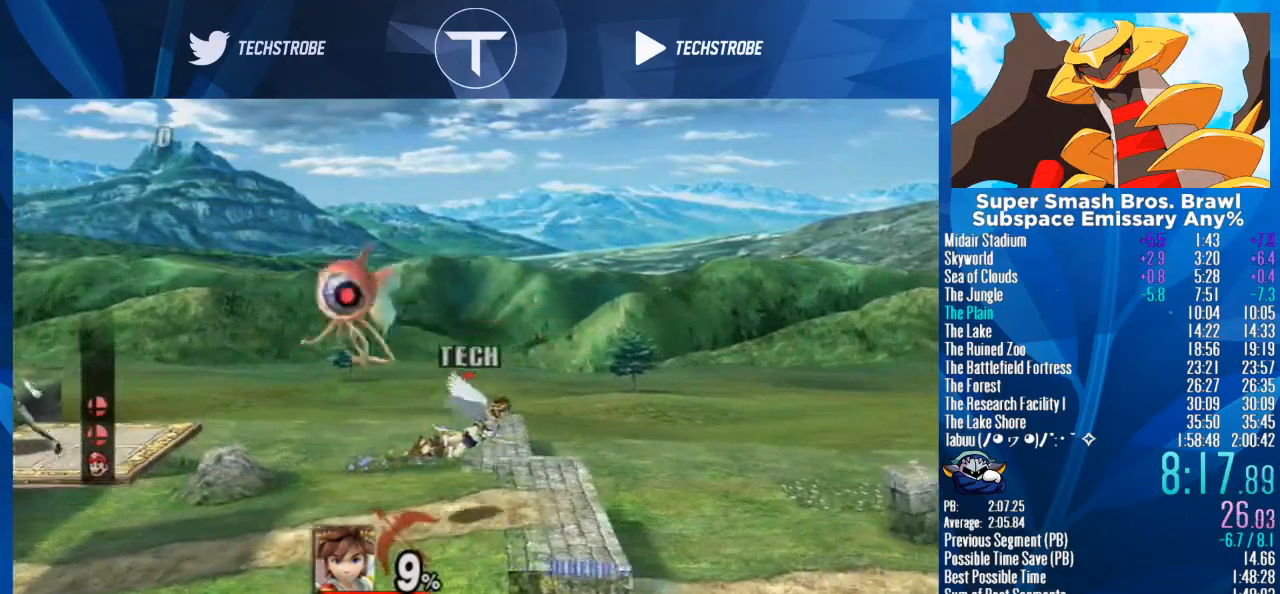
{"buttons": ["Y"], "left_stick": "center", "right_stick": "center", "events": []}
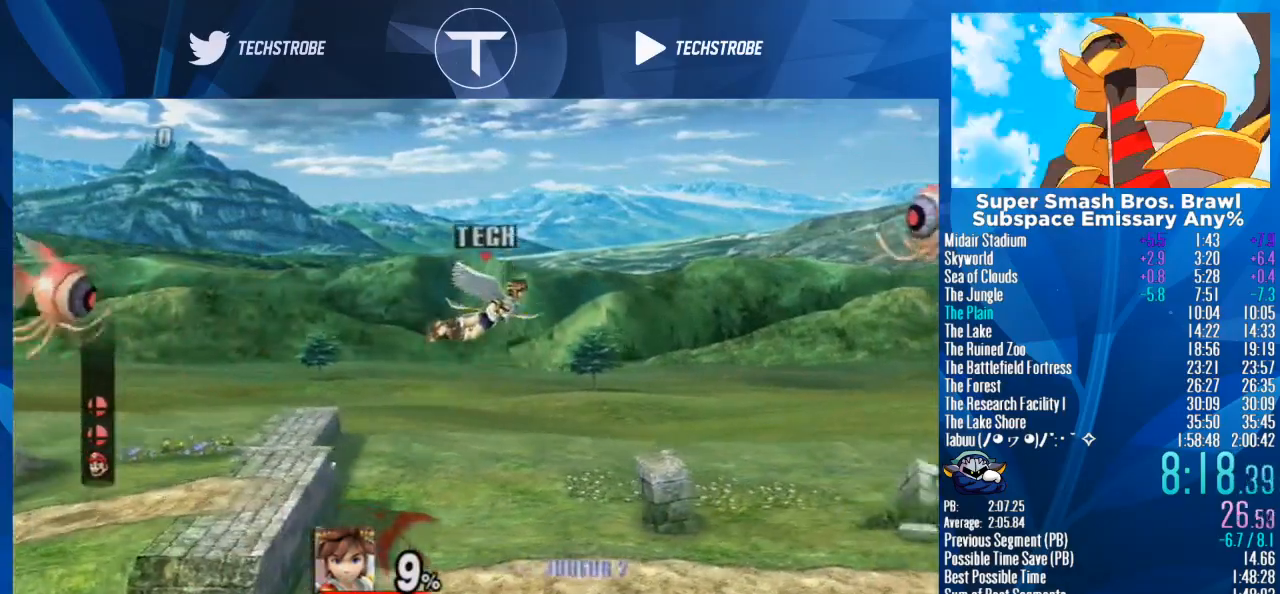
{"buttons": ["Y"], "left_stick": "center", "right_stick": "center", "events": []}
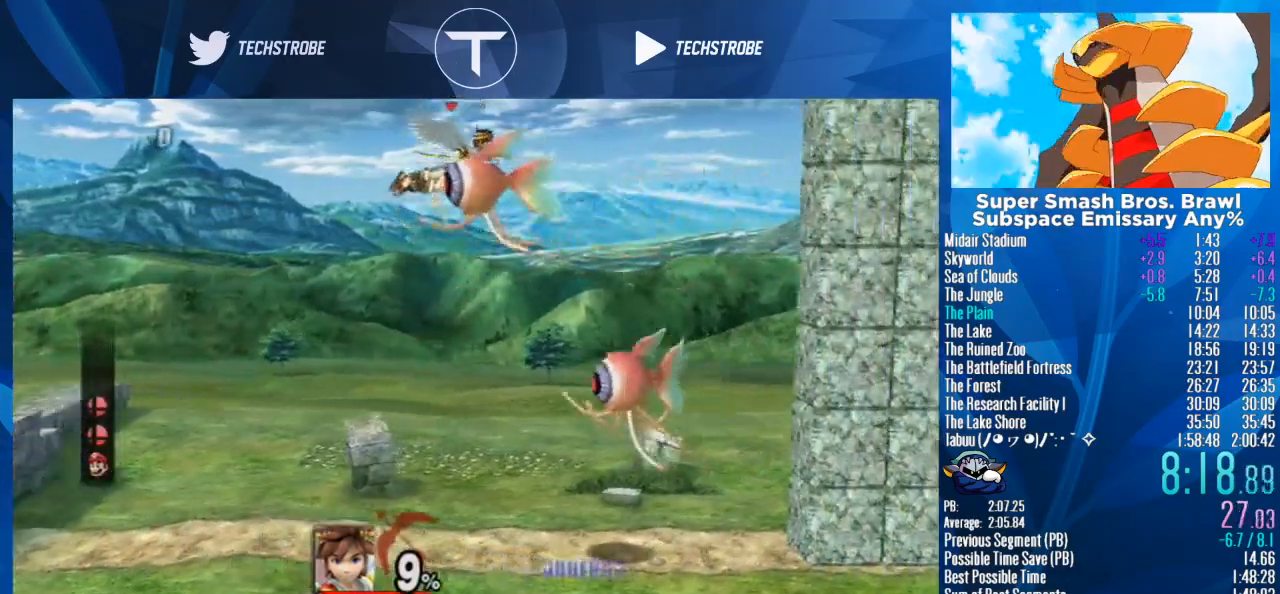
{"buttons": ["Y"], "left_stick": "center", "right_stick": "center", "events": []}
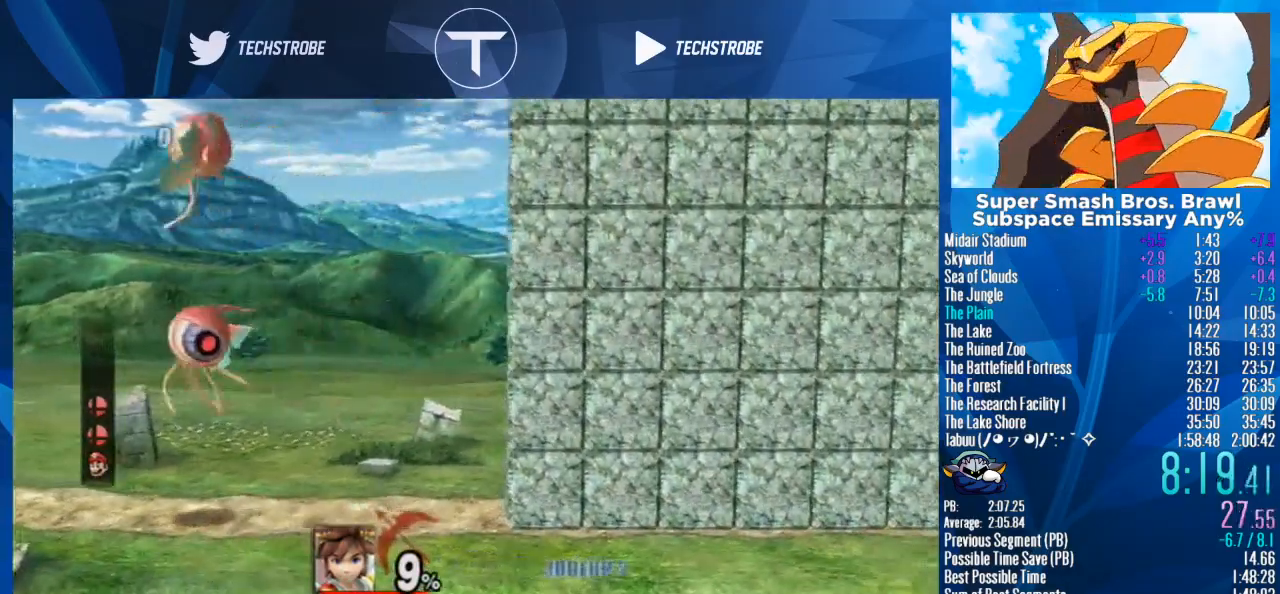
{"buttons": [], "left_stick": "right", "right_stick": "center", "events": [[133, "A", "down"], [133, "left_stick", "right"], [233, "A", "up"], [300, "Y", "up"]]}
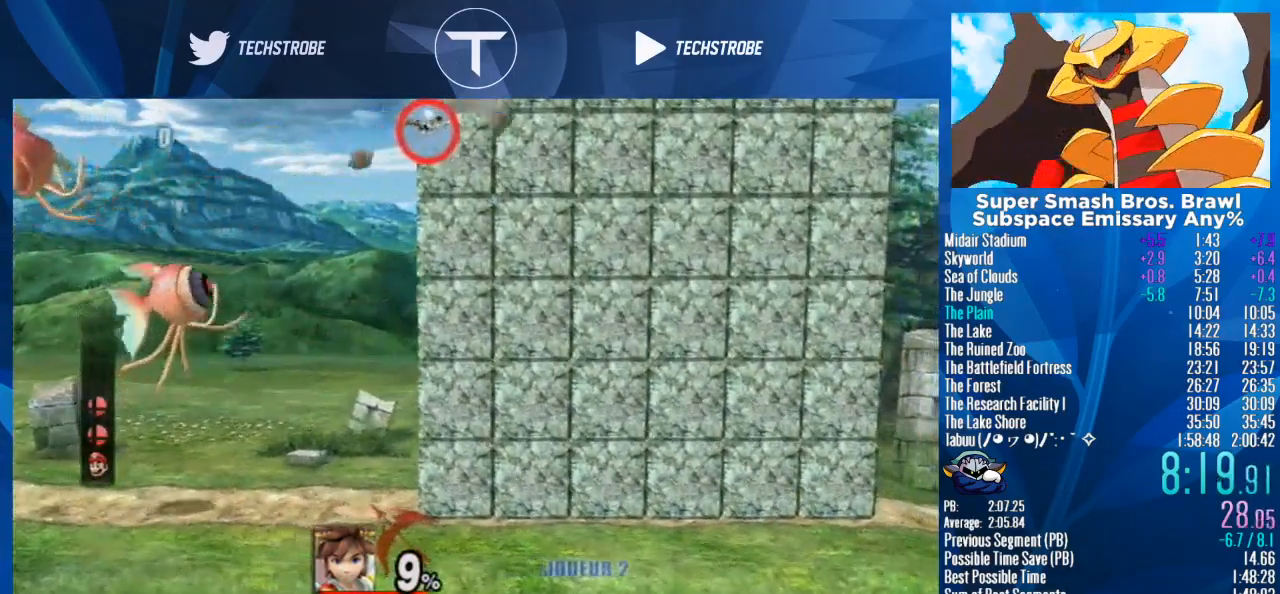
{"buttons": [], "left_stick": "right", "right_stick": "center", "events": [[367, "Y", "down"], [500, "Y", "up"]]}
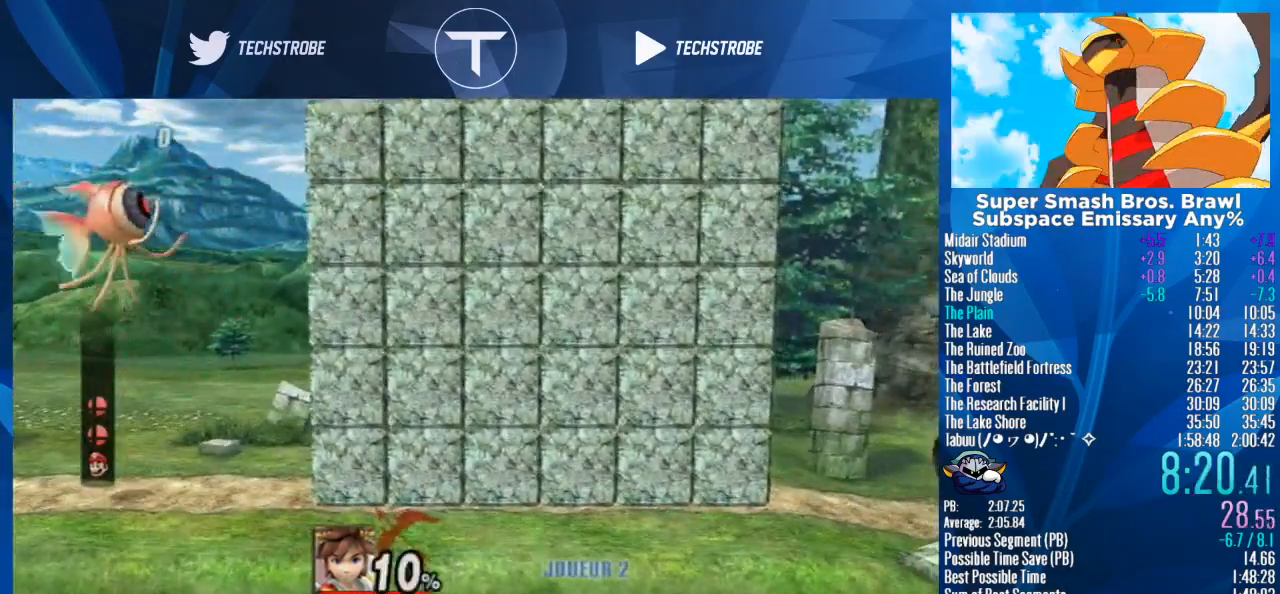
{"buttons": [], "left_stick": "right", "right_stick": "center", "events": [[33, "Y", "down"], [200, "Y", "up"]]}
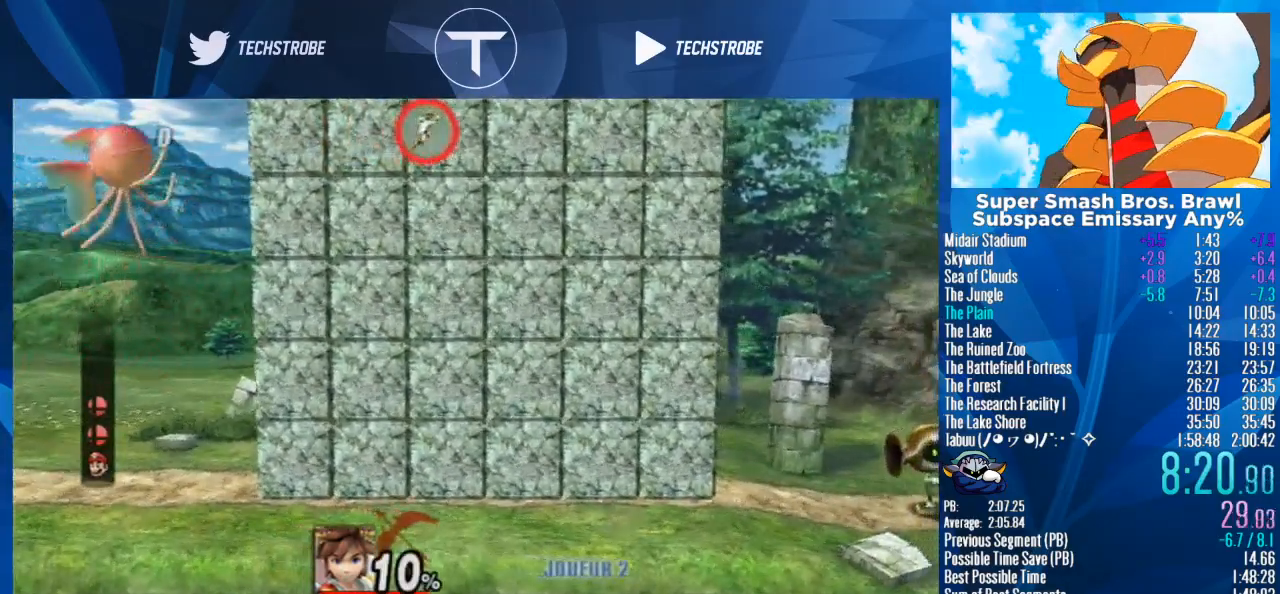
{"buttons": ["Y"], "left_stick": "right", "right_stick": "center", "events": [[133, "left_stick", "center"], [200, "left_stick", "right"], [400, "Y", "down"]]}
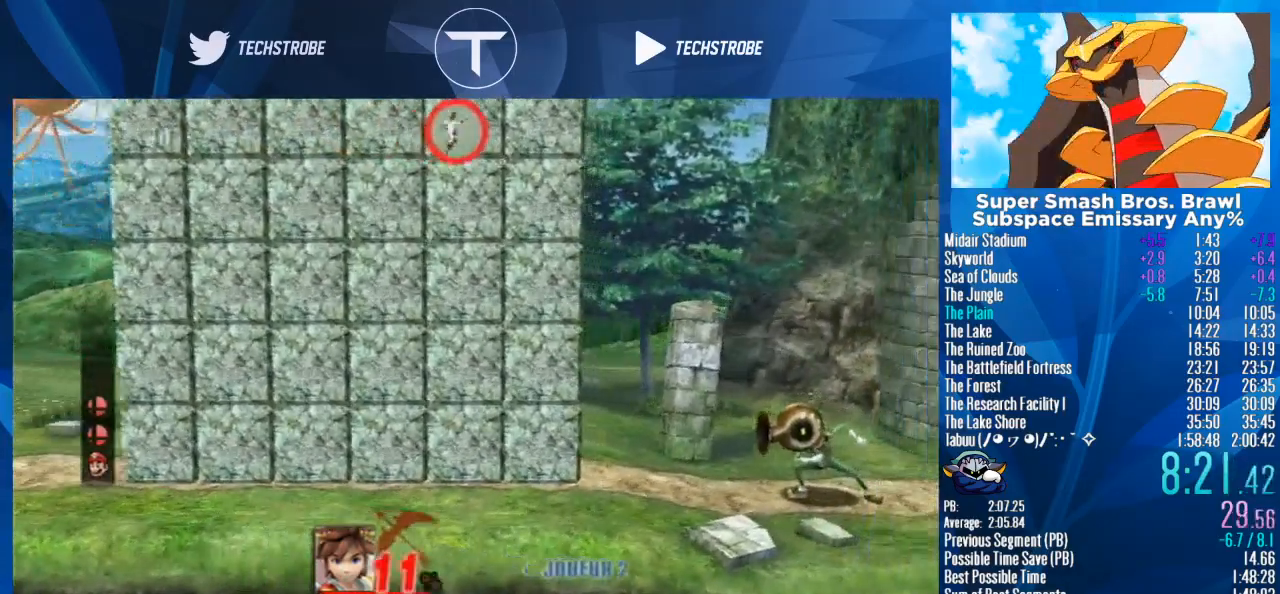
{"buttons": ["Y"], "left_stick": "right", "right_stick": "center", "events": [[33, "Y", "up"], [333, "Y", "down"]]}
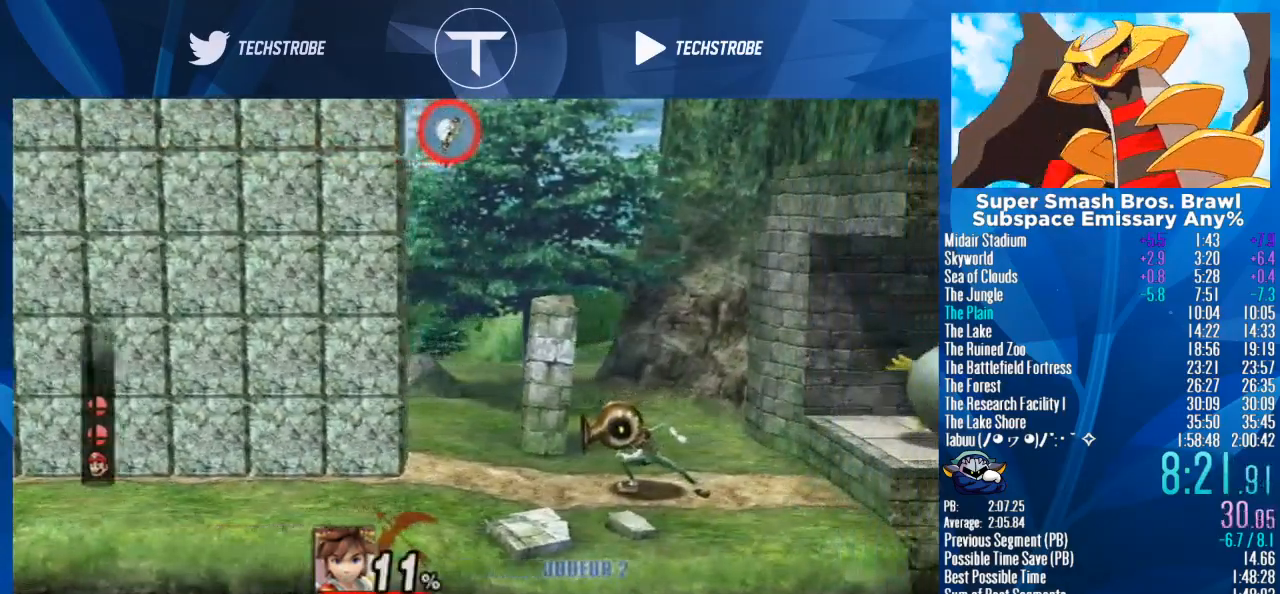
{"buttons": ["Y"], "left_stick": "right", "right_stick": "center", "events": []}
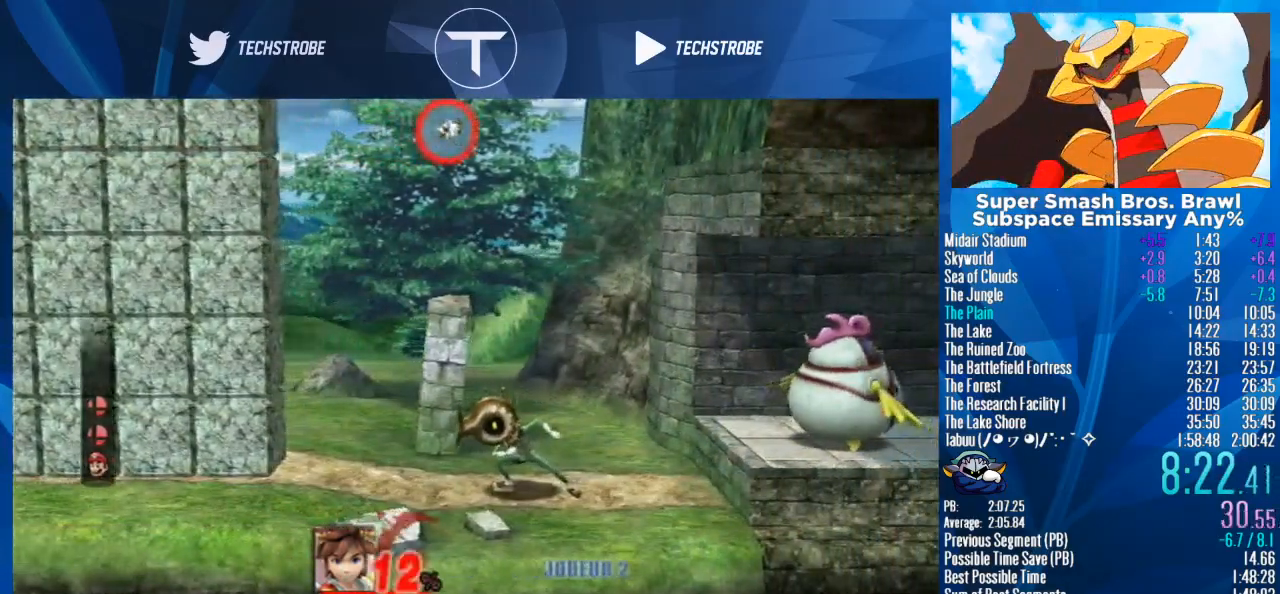
{"buttons": ["Y"], "left_stick": "down", "right_stick": "center", "events": [[133, "left_stick", "down"]]}
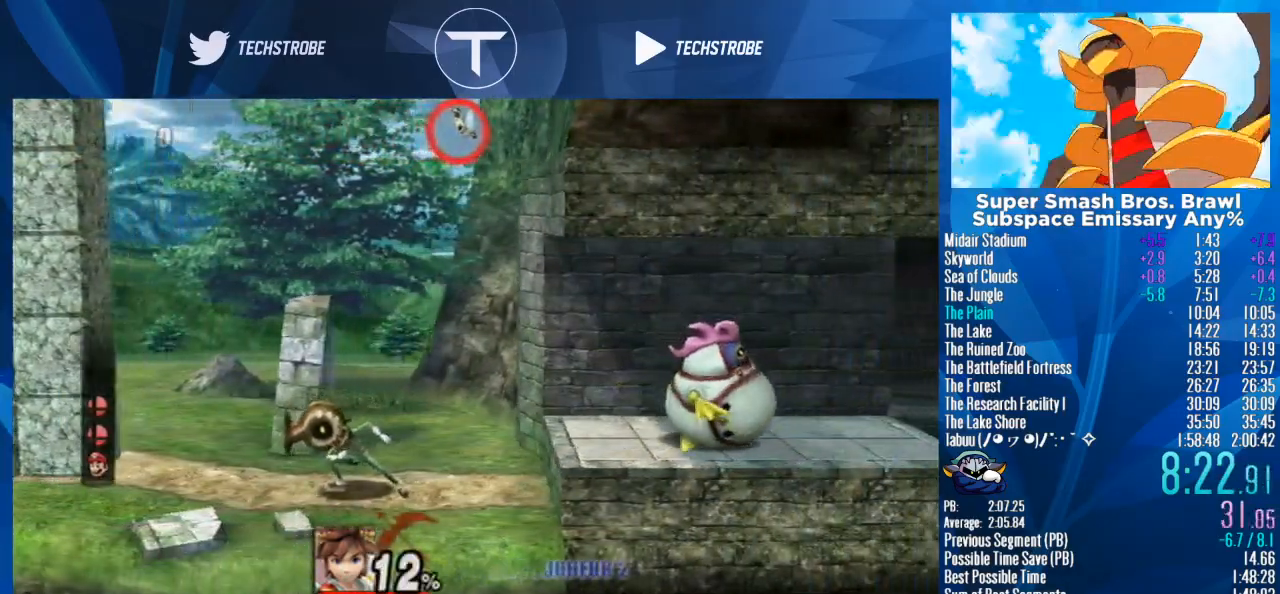
{"buttons": ["Y"], "left_stick": "center", "right_stick": "center", "events": [[233, "left_stick", "center"]]}
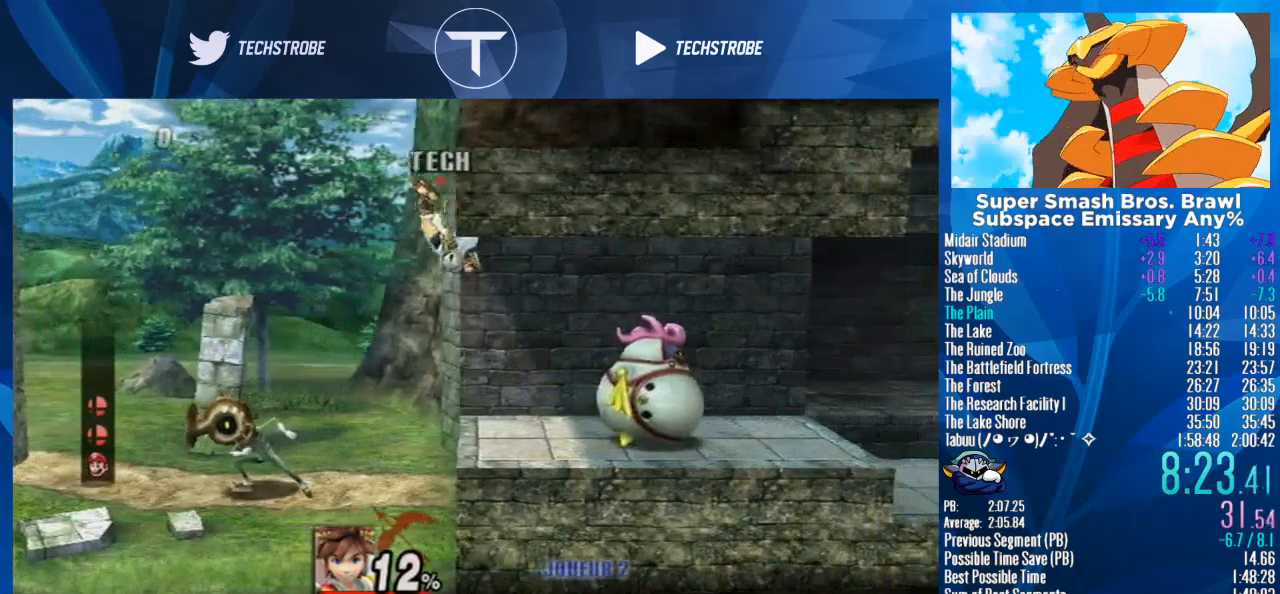
{"buttons": ["Y"], "left_stick": "center", "right_stick": "center", "events": [[33, "left_stick", "up"], [267, "left_stick", "center"]]}
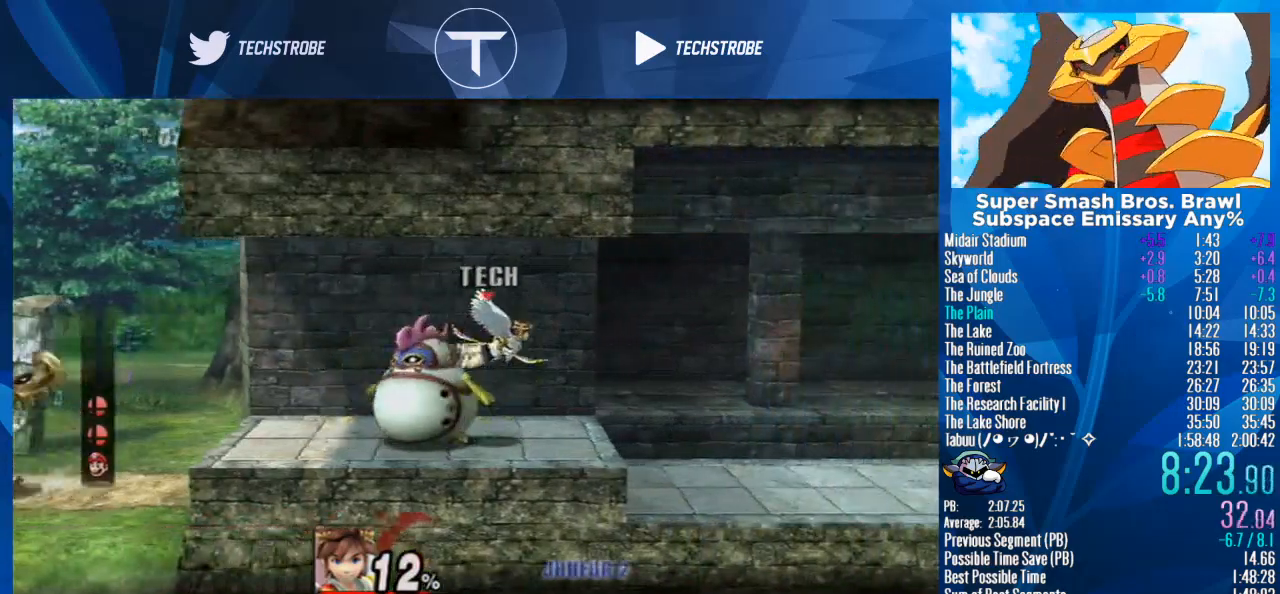
{"buttons": ["Y"], "left_stick": "center", "right_stick": "center", "events": []}